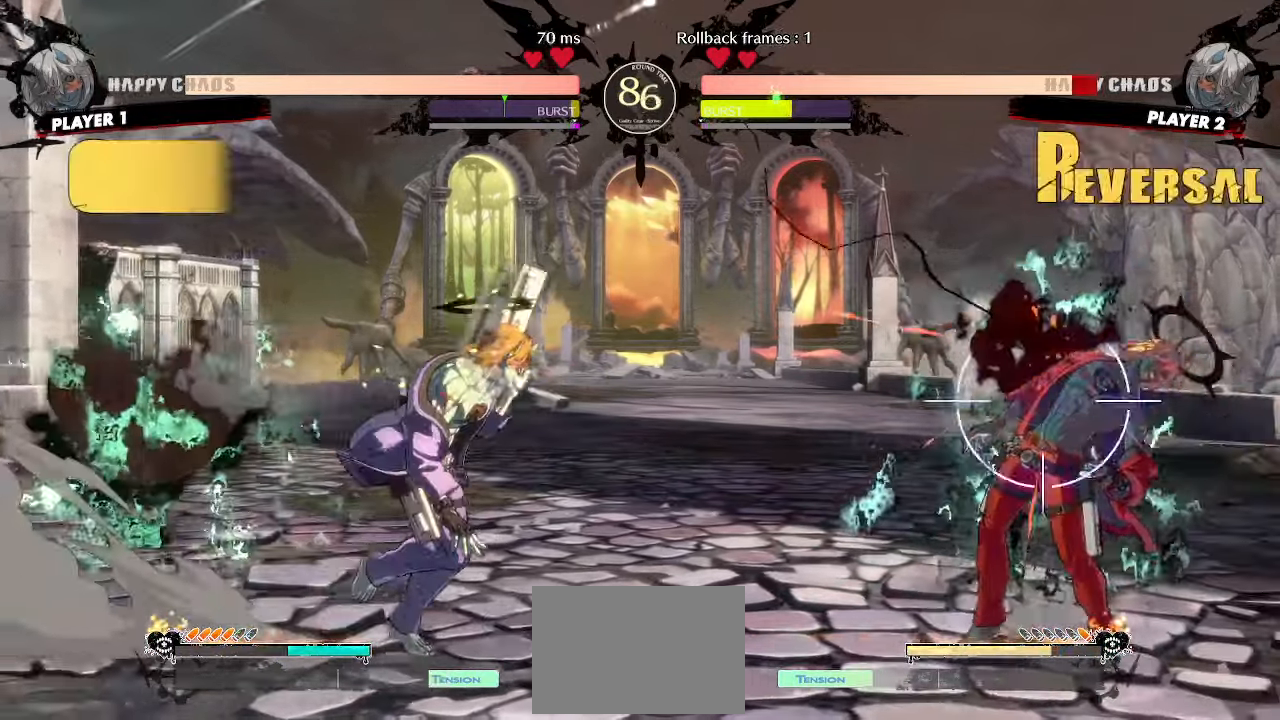
Gameplay with a controller (arcade stick); each line is a JSON object with the inputs held at the frame after it (dt_ms = milliseconds from this image to that frame). "events" lists button and stick changes between this image and that frame as [ms after this image, input, new state], when the widget could be followed in between. Not read: L3 R3 other_buttons.
{"dt_ms": 500, "buttons": ["DPAD_DOWN", "DPAD_RIGHT"], "events": [[200, "DPAD_RIGHT", "down"], [267, "DPAD_DOWN", "down"]]}
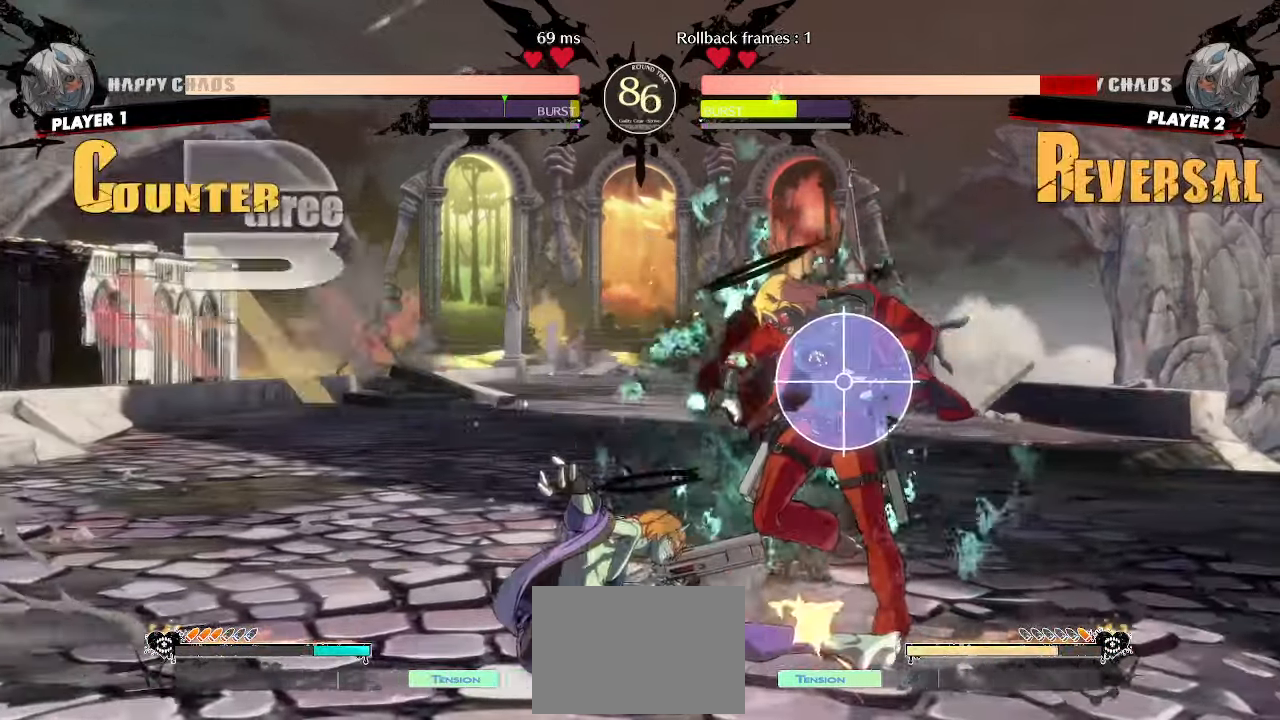
{"dt_ms": 500, "buttons": ["DPAD_DOWN", "DPAD_RIGHT"], "events": []}
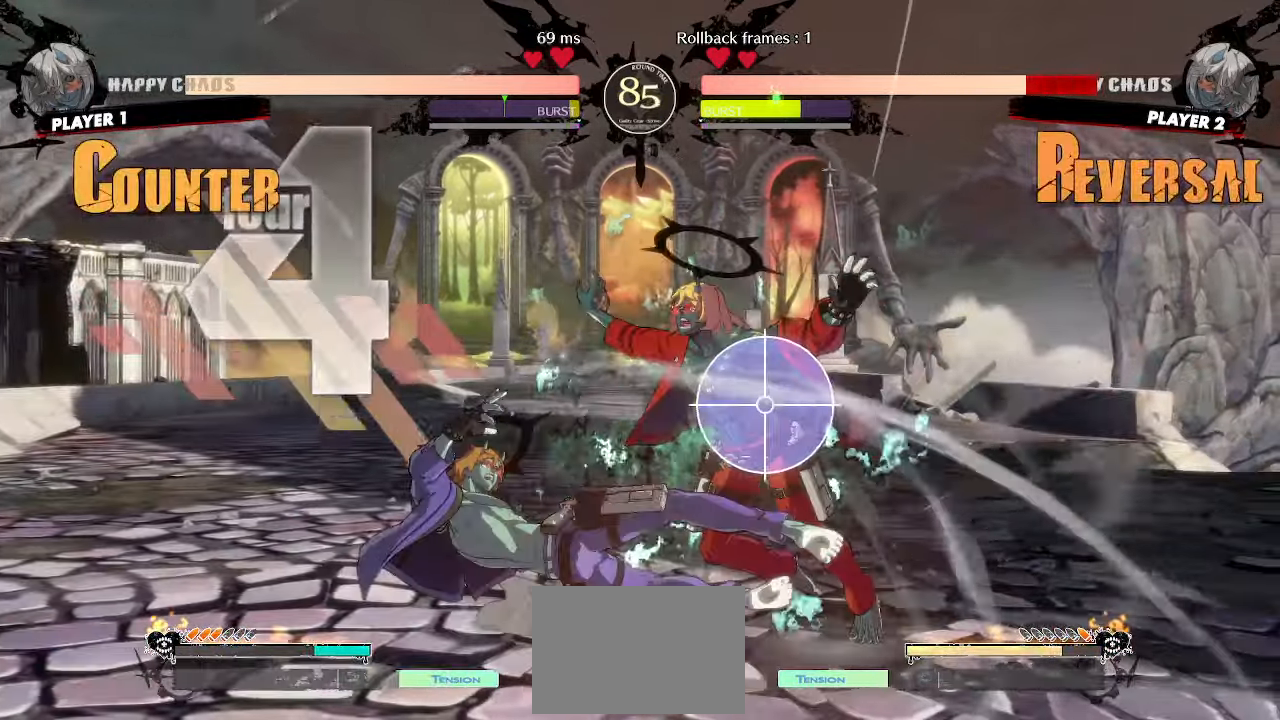
{"dt_ms": 500, "buttons": ["DPAD_DOWN", "DPAD_RIGHT"], "events": []}
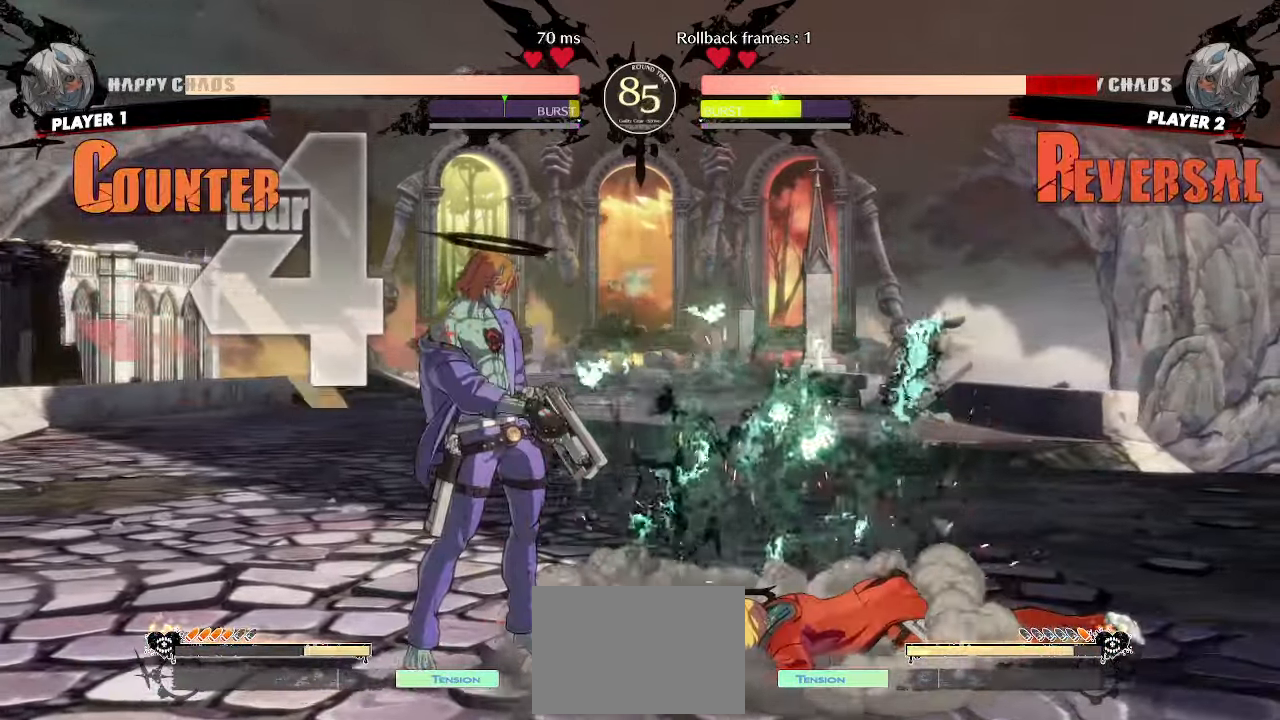
{"dt_ms": 500, "buttons": ["DPAD_DOWN", "DPAD_RIGHT"], "events": []}
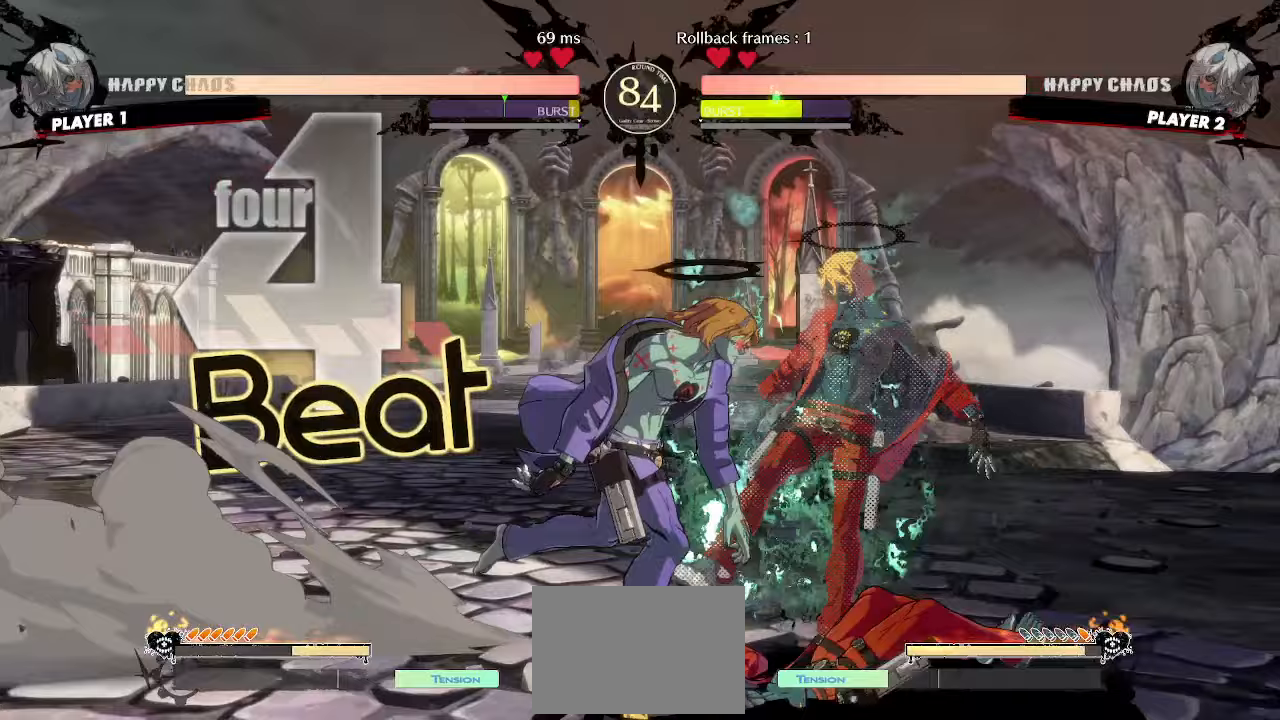
{"dt_ms": 500, "buttons": ["DPAD_DOWN", "DPAD_RIGHT"], "events": [[67, "P", "down"], [250, "P", "up"]]}
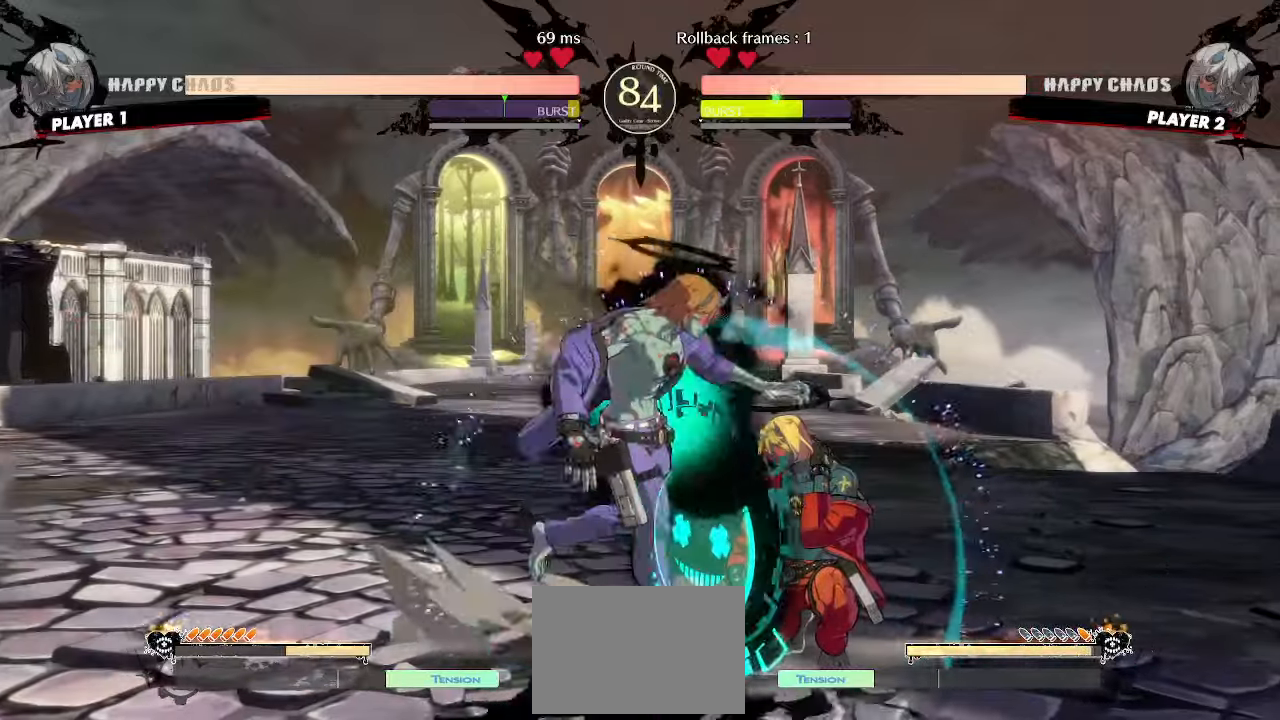
{"dt_ms": 500, "buttons": ["DPAD_DOWN"], "events": [[283, "DPAD_DOWN", "up"], [317, "DPAD_RIGHT", "up"], [483, "DPAD_DOWN", "down"]]}
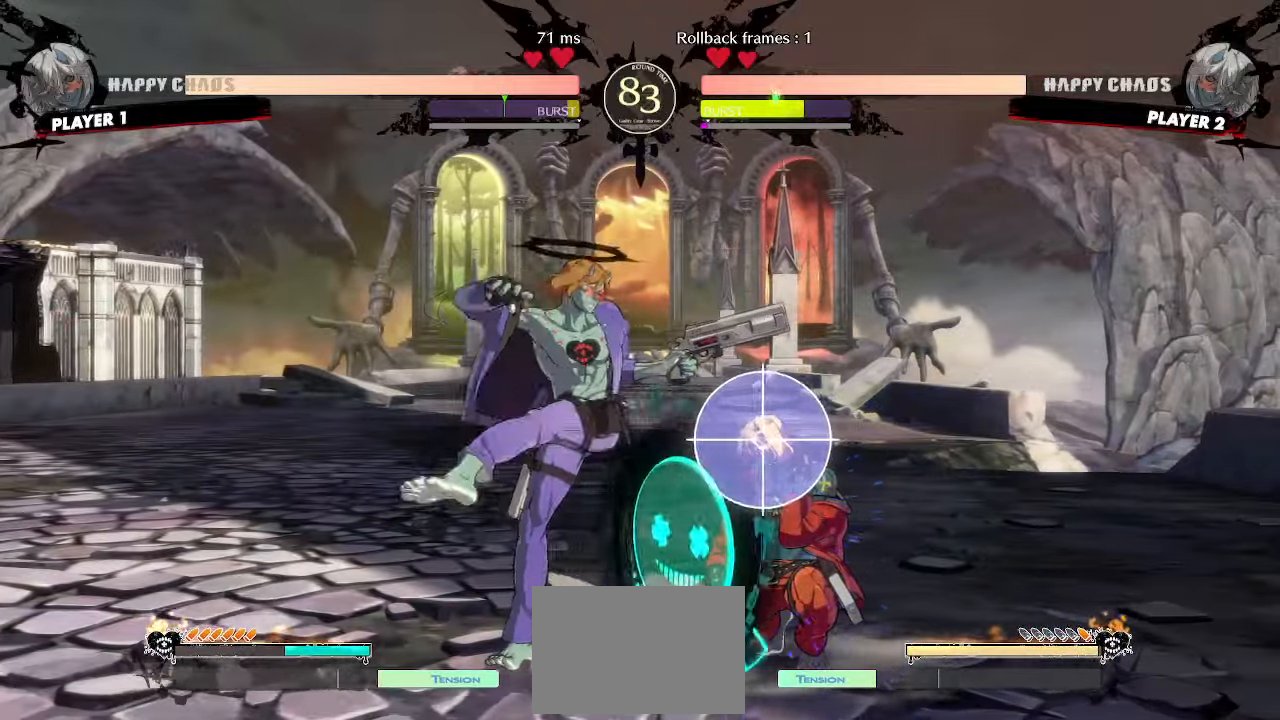
{"dt_ms": 500, "buttons": ["DPAD_RIGHT"], "events": [[17, "DPAD_LEFT", "down"], [83, "DPAD_LEFT", "up"], [133, "DPAD_DOWN", "up"], [167, "DPAD_RIGHT", "down"]]}
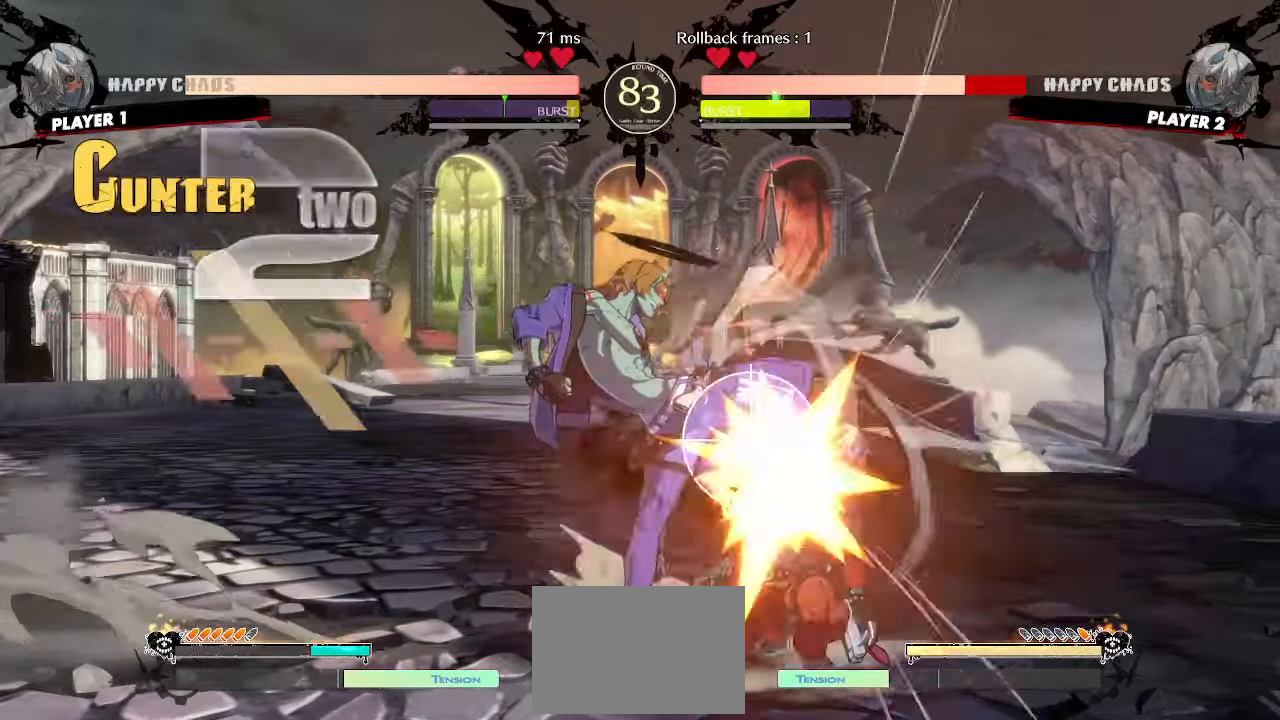
{"dt_ms": 500, "buttons": ["DPAD_DOWN", "DPAD_RIGHT"], "events": [[33, "DPAD_DOWN", "down"]]}
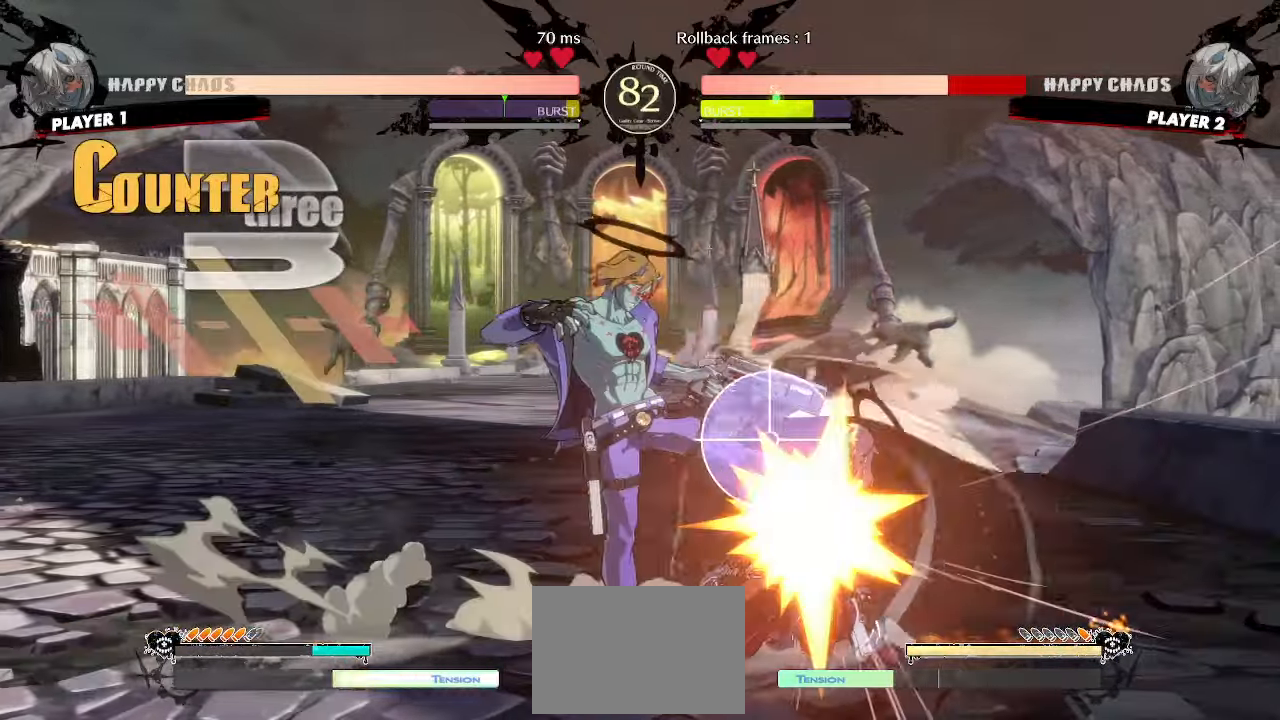
{"dt_ms": 500, "buttons": ["DPAD_DOWN", "DPAD_RIGHT"], "events": []}
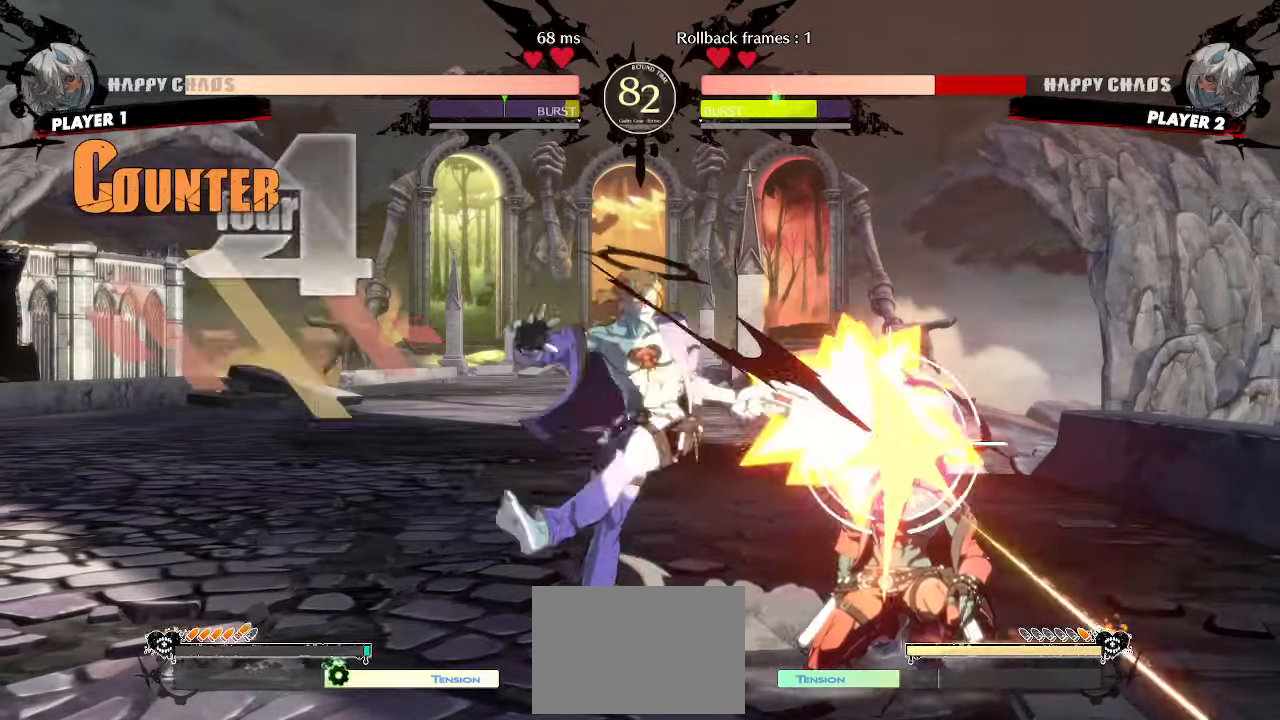
{"dt_ms": 500, "buttons": ["DPAD_DOWN", "DPAD_RIGHT"], "events": []}
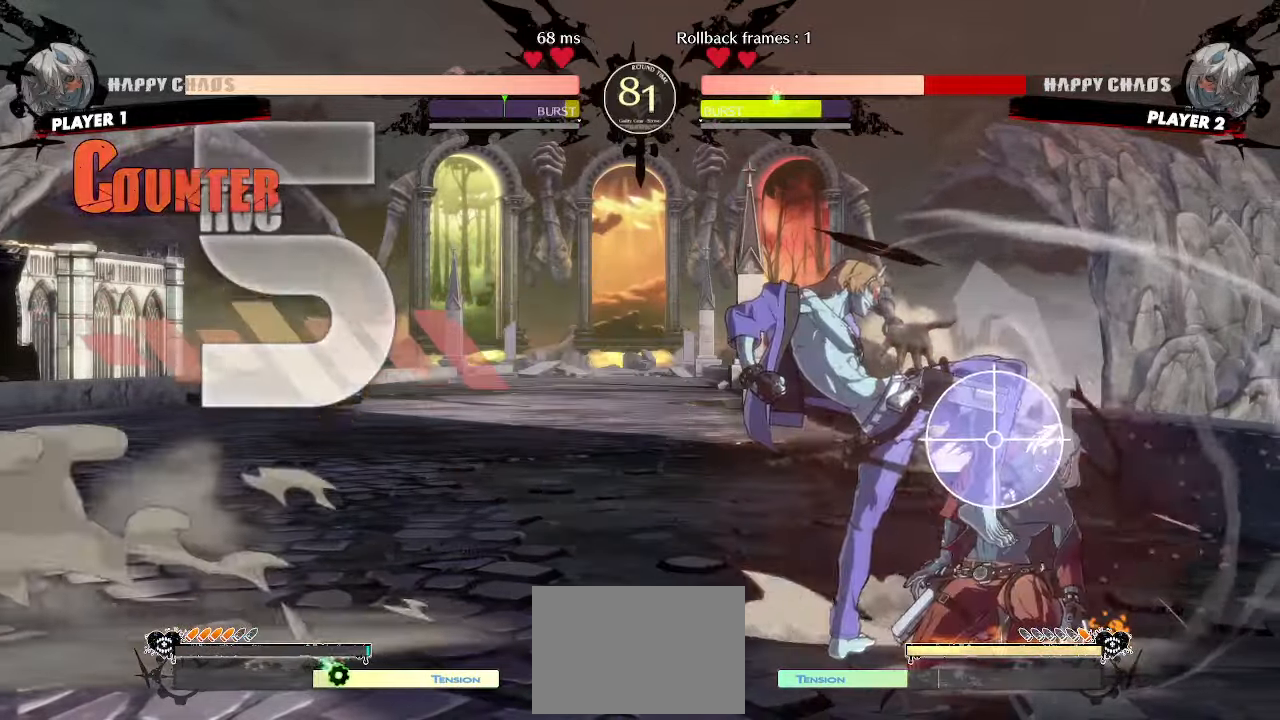
{"dt_ms": 500, "buttons": ["DPAD_DOWN", "DPAD_RIGHT"], "events": []}
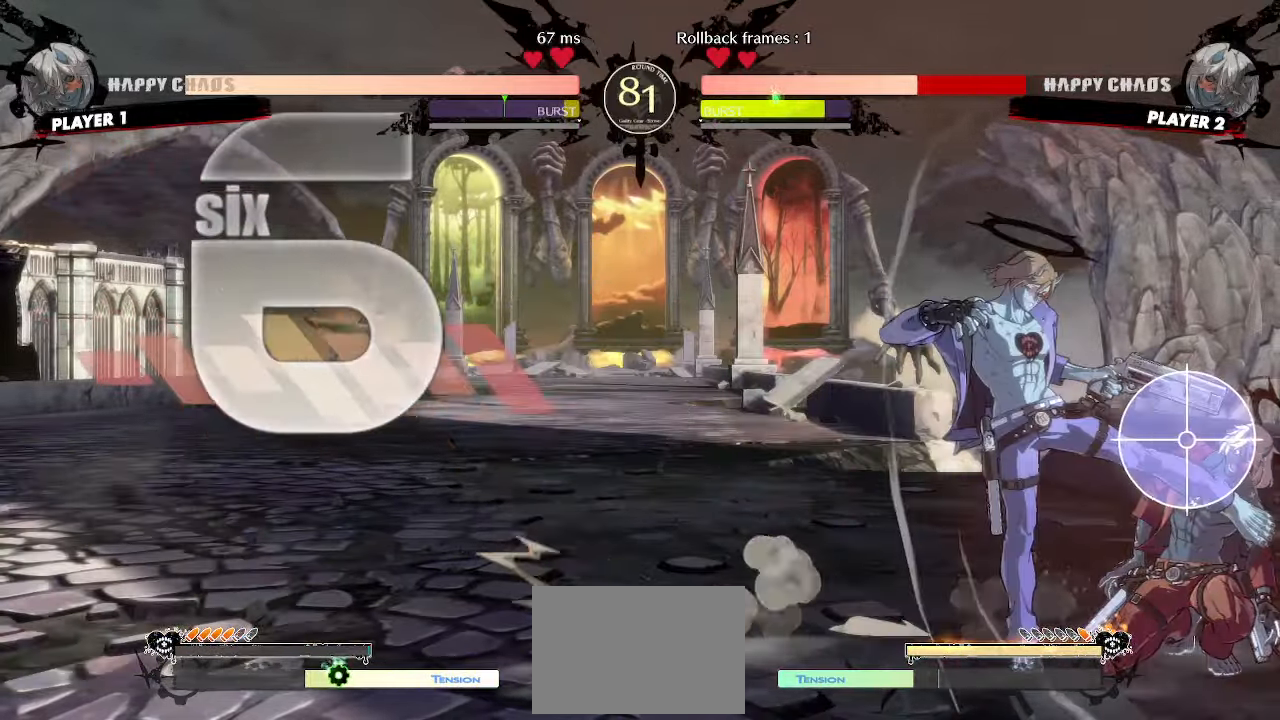
{"dt_ms": 500, "buttons": ["DPAD_DOWN", "DPAD_RIGHT"], "events": []}
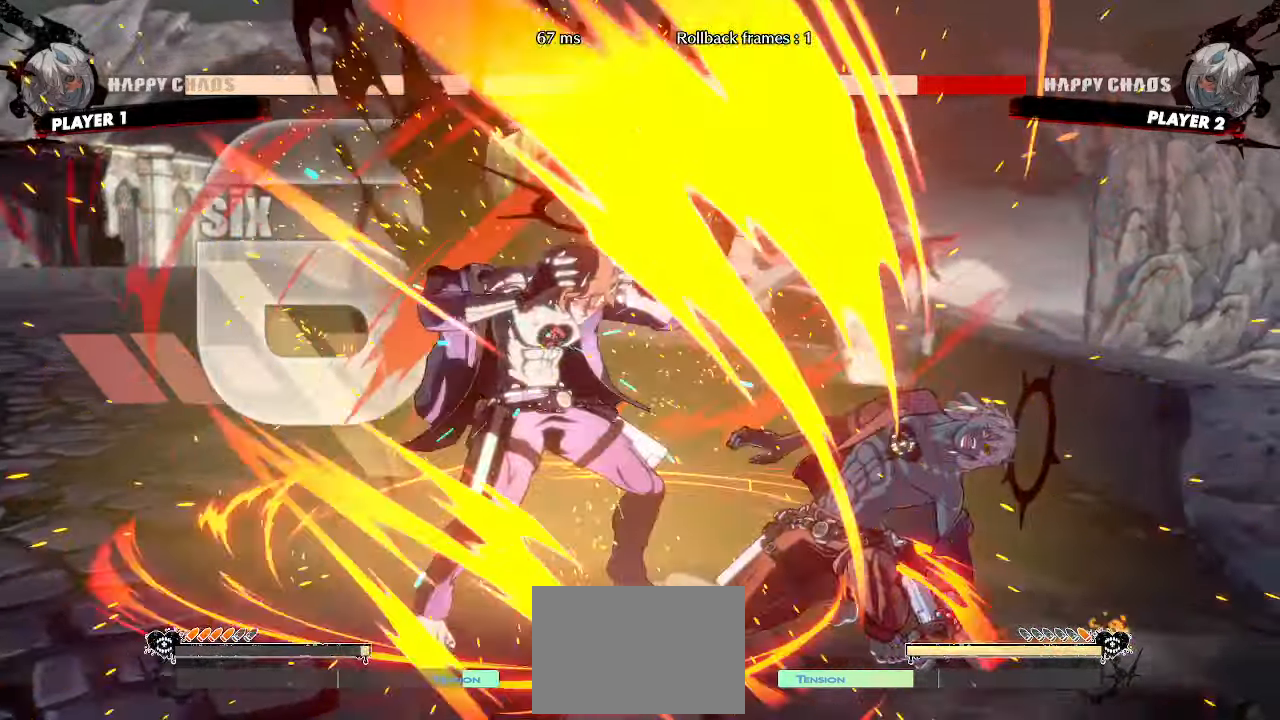
{"dt_ms": 500, "buttons": ["DPAD_DOWN", "DPAD_RIGHT"], "events": [[117, "DPAD_DOWN", "up"], [483, "DPAD_DOWN", "down"]]}
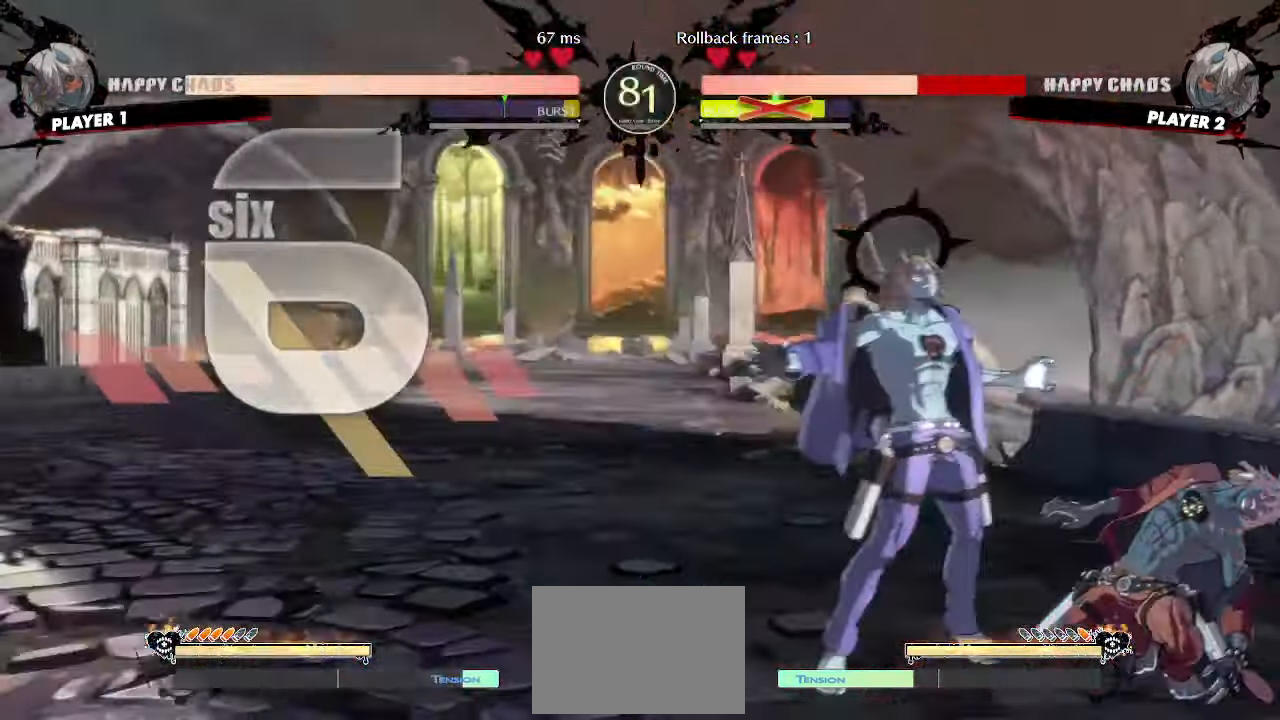
{"dt_ms": 500, "buttons": ["DPAD_DOWN", "DPAD_RIGHT"], "events": [[100, "P", "down"], [283, "P", "up"]]}
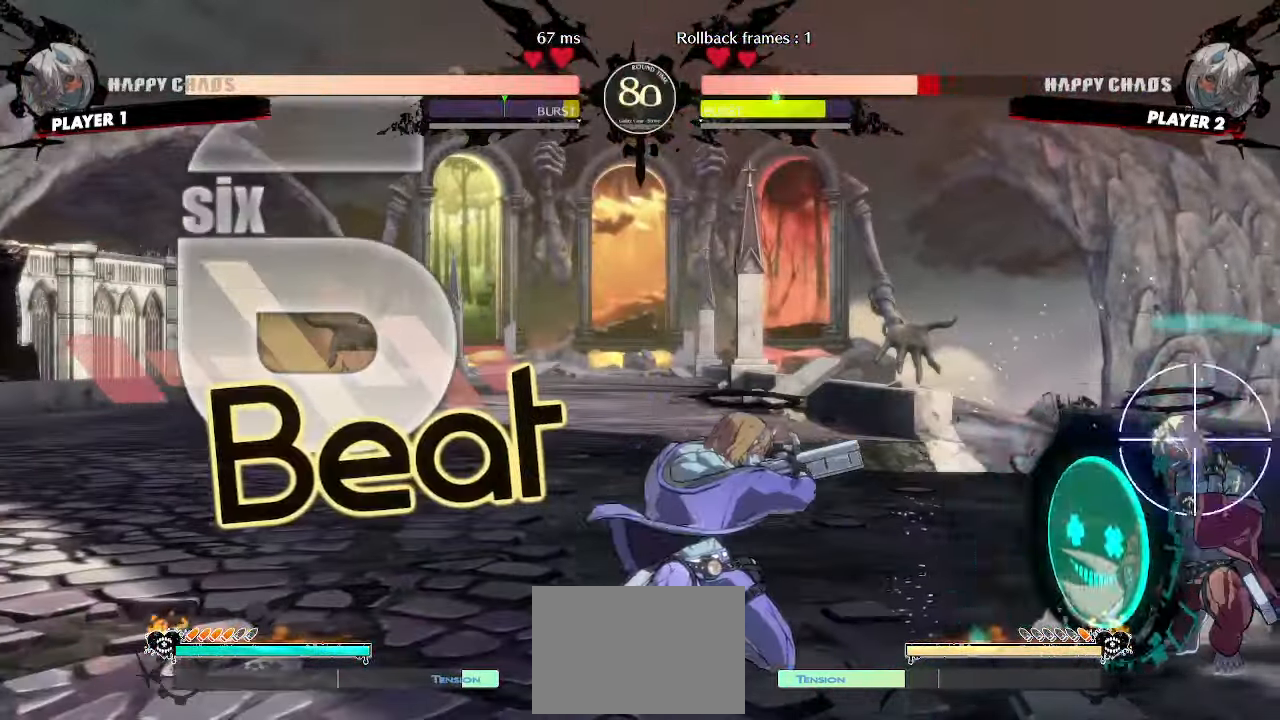
{"dt_ms": 1000, "buttons": ["DPAD_DOWN", "DPAD_RIGHT"]}
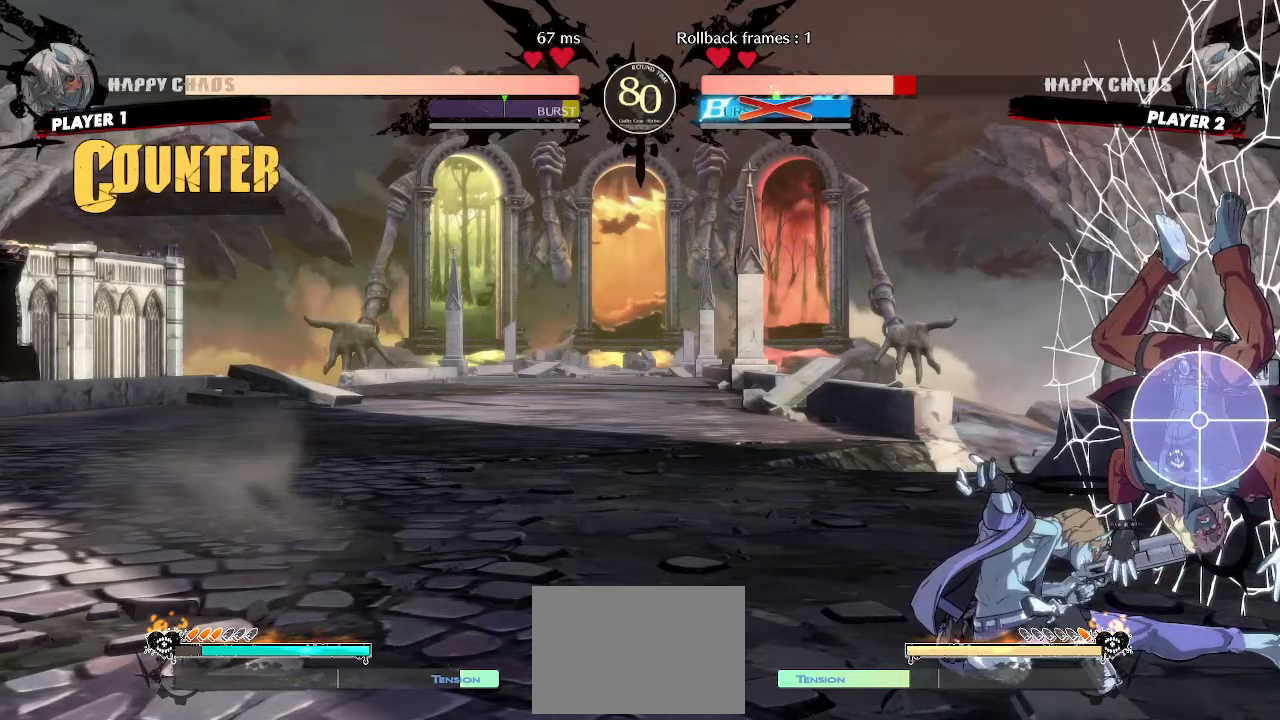
{"dt_ms": 500, "buttons": ["DPAD_LEFT"], "events": [[383, "DPAD_DOWN", "up"], [383, "DPAD_RIGHT", "up"], [417, "DPAD_LEFT", "down"]]}
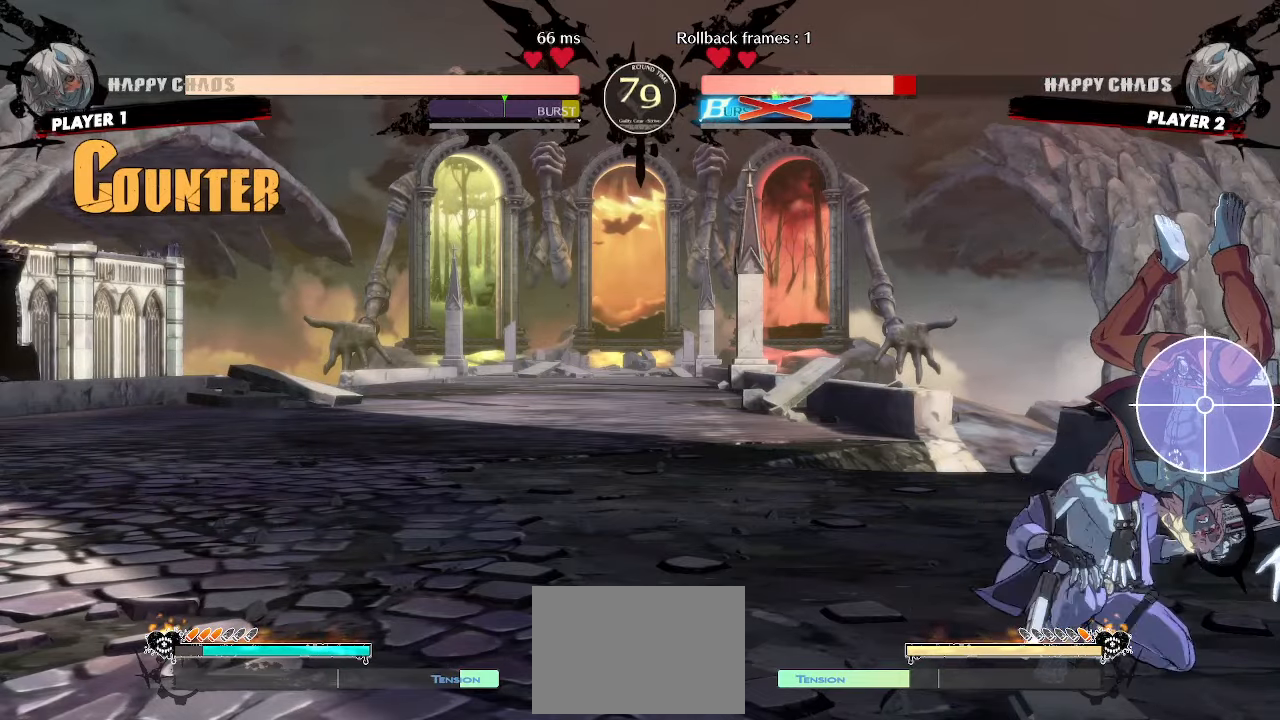
{"dt_ms": 500, "buttons": ["DPAD_LEFT"], "events": []}
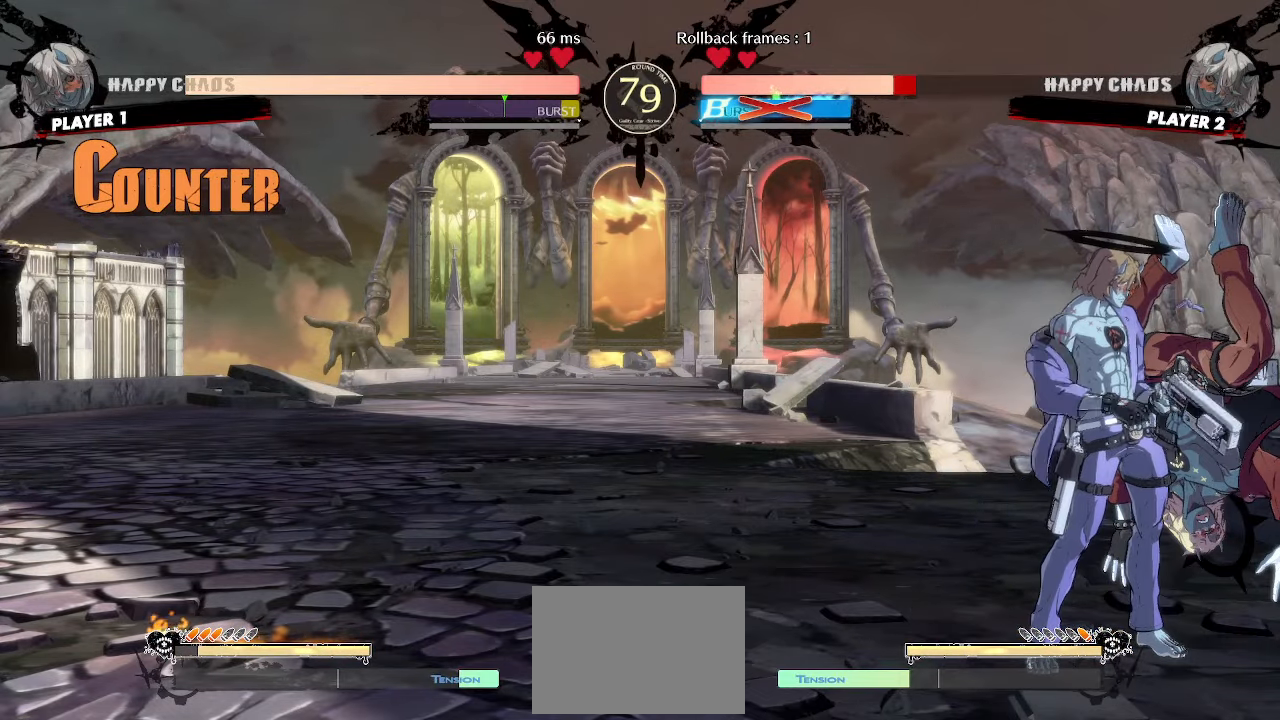
{"dt_ms": 500, "buttons": ["DPAD_LEFT"], "events": []}
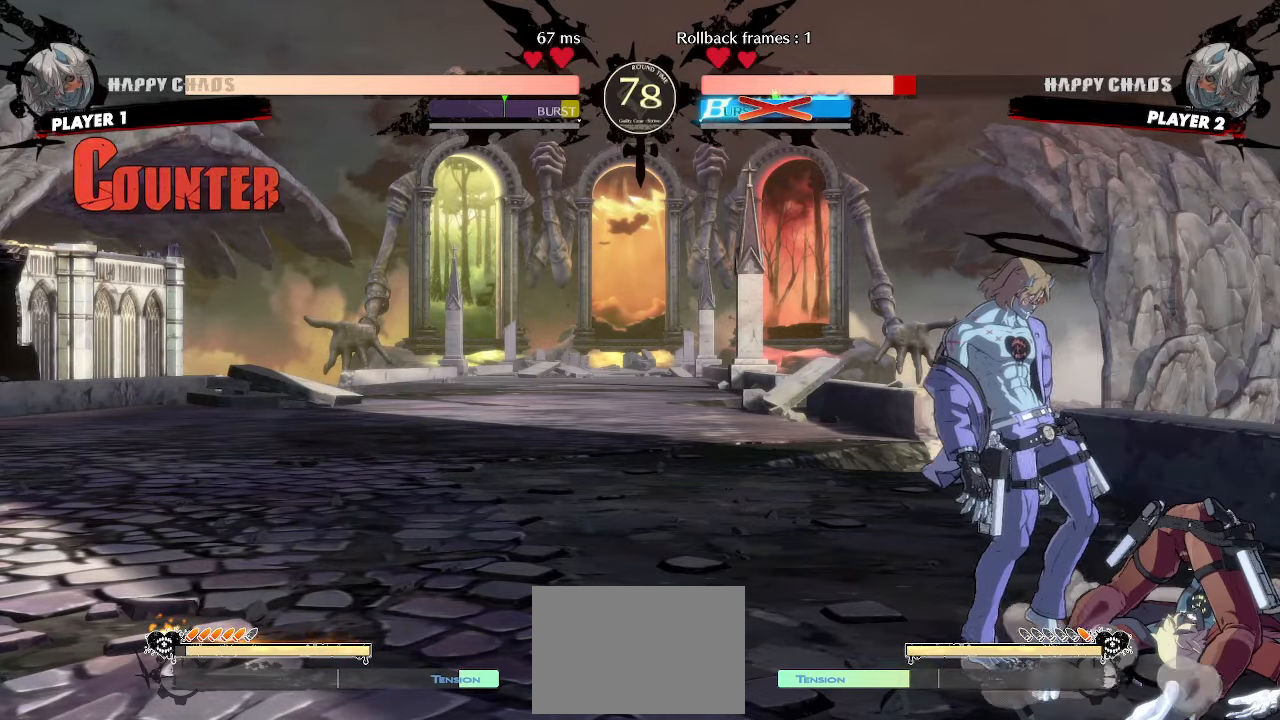
{"dt_ms": 500, "buttons": ["DPAD_RIGHT"], "events": [[17, "DPAD_LEFT", "up"], [17, "DPAD_RIGHT", "down"], [100, "DPAD_DOWN", "down"], [383, "DPAD_DOWN", "up"]]}
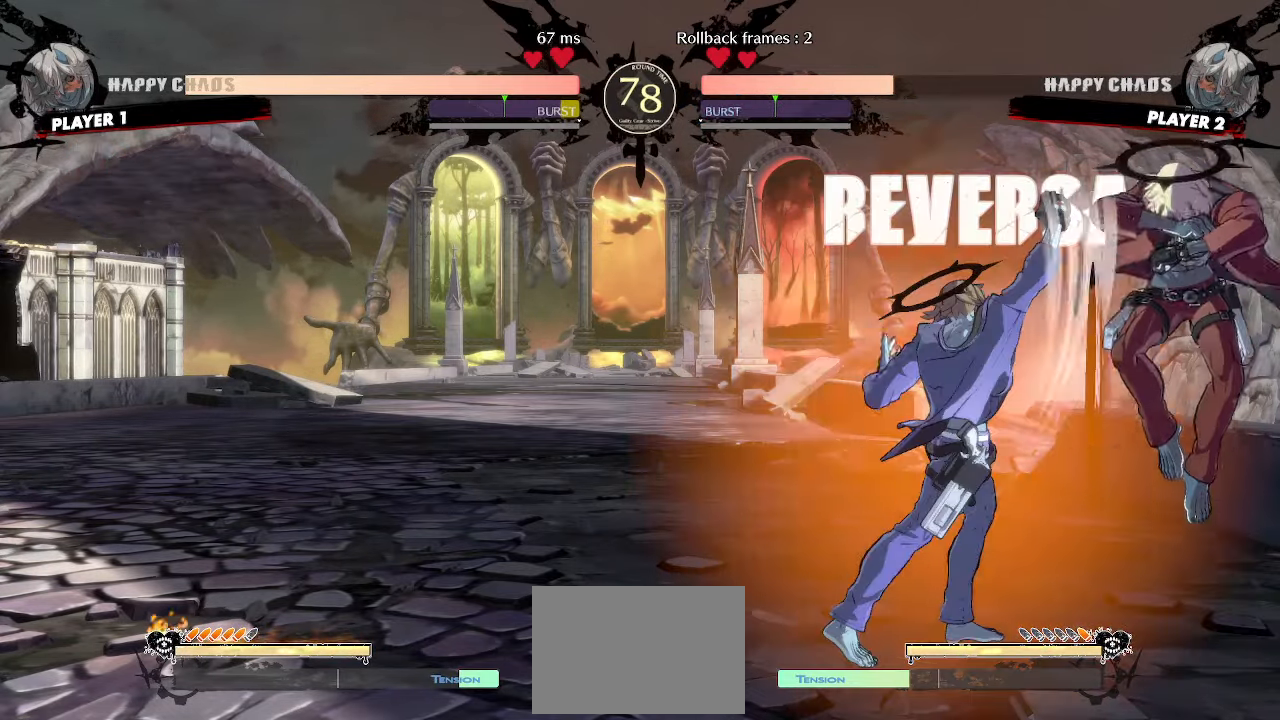
{"dt_ms": 500, "buttons": []}
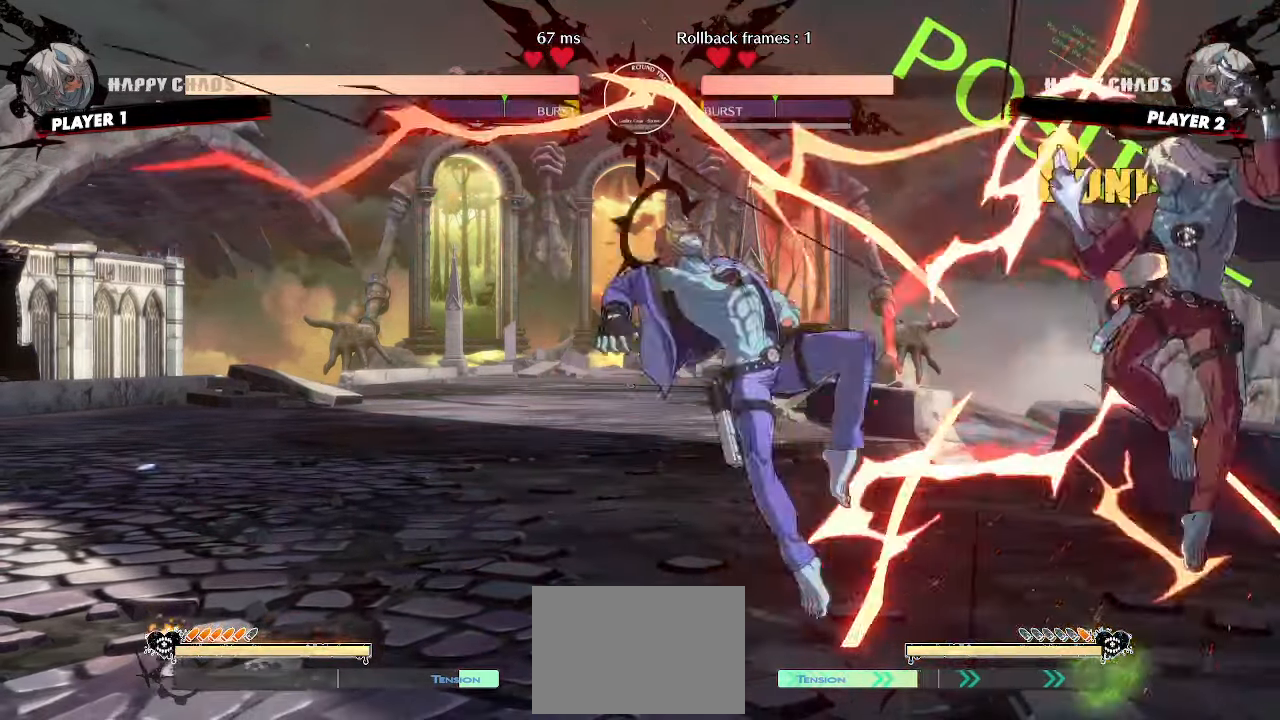
{"dt_ms": 500, "buttons": ["DPAD_RIGHT"], "events": [[400, "DPAD_DOWN", "down"], [450, "DPAD_RIGHT", "down"], [500, "DPAD_DOWN", "up"]]}
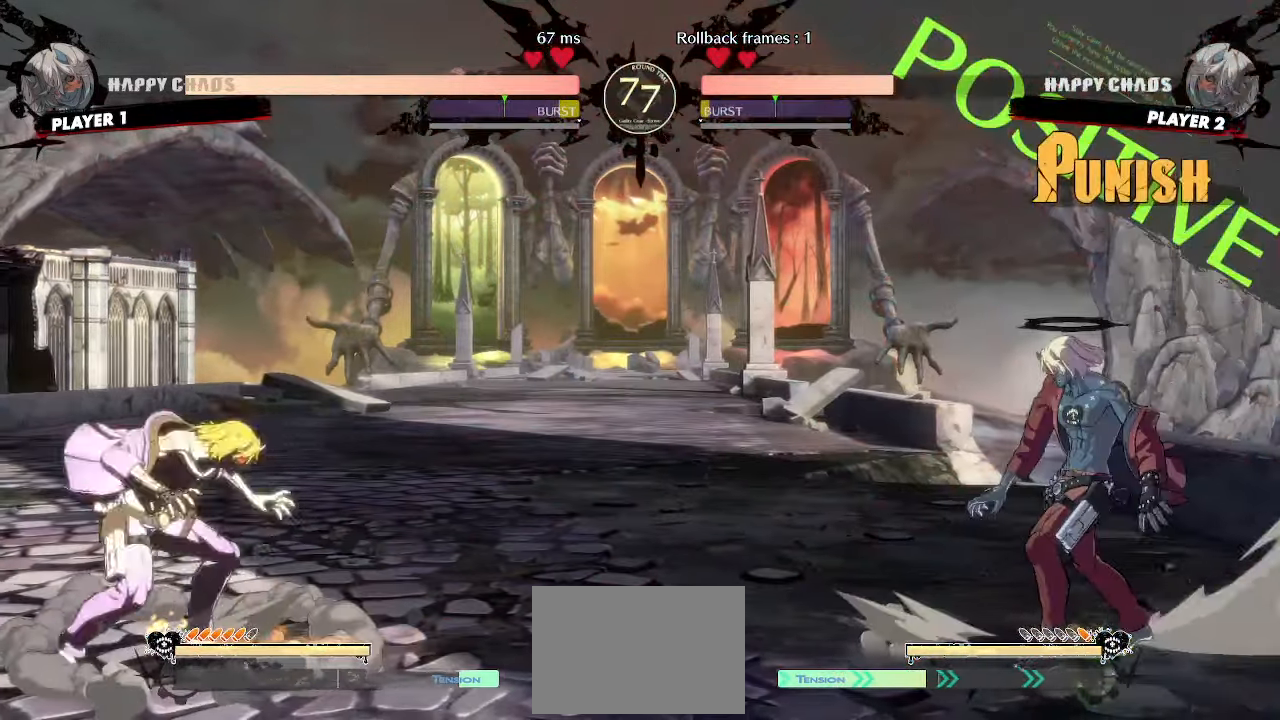
{"dt_ms": 500, "buttons": ["DPAD_DOWN", "HS"], "events": [[33, "S", "down"], [83, "DPAD_DOWN", "down"], [100, "DPAD_RIGHT", "up"], [133, "S", "up"], [200, "HS", "down"]]}
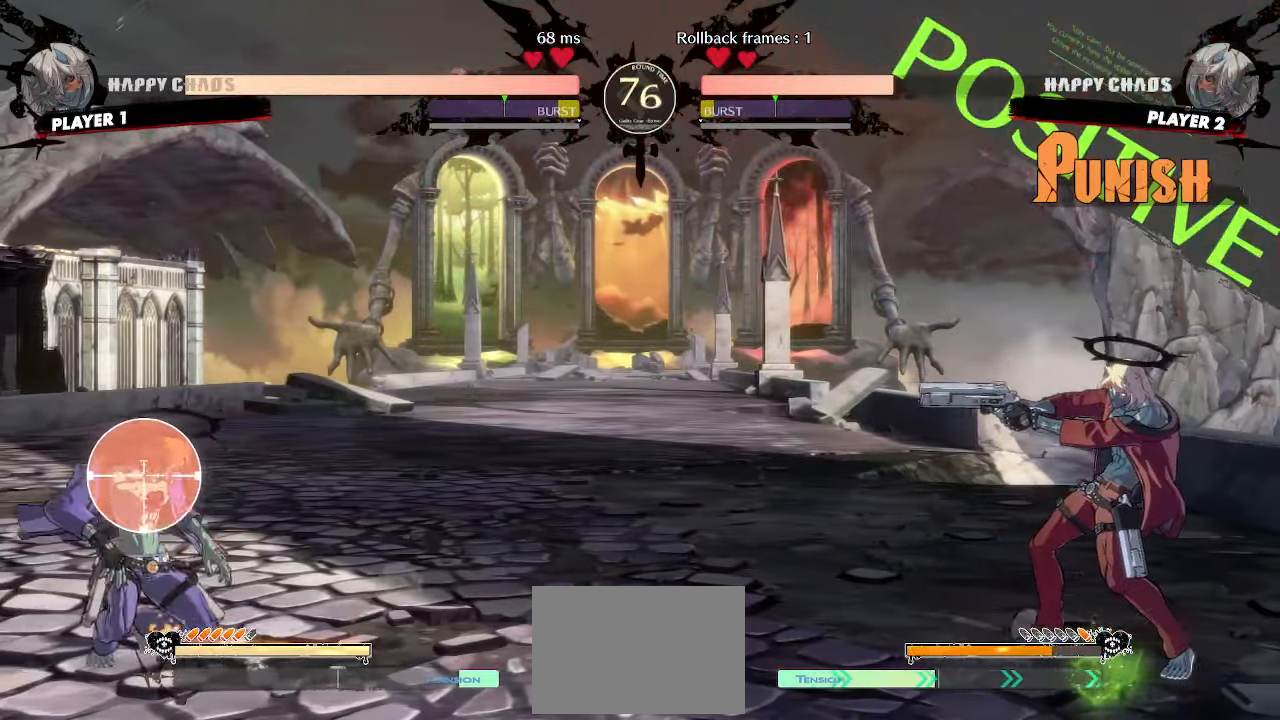
{"dt_ms": 500, "buttons": [], "events": [[200, "DPAD_LEFT", "down"], [217, "HS", "up"], [250, "DPAD_DOWN", "up"], [250, "P", "down"], [300, "DPAD_LEFT", "up"], [300, "P", "up"]]}
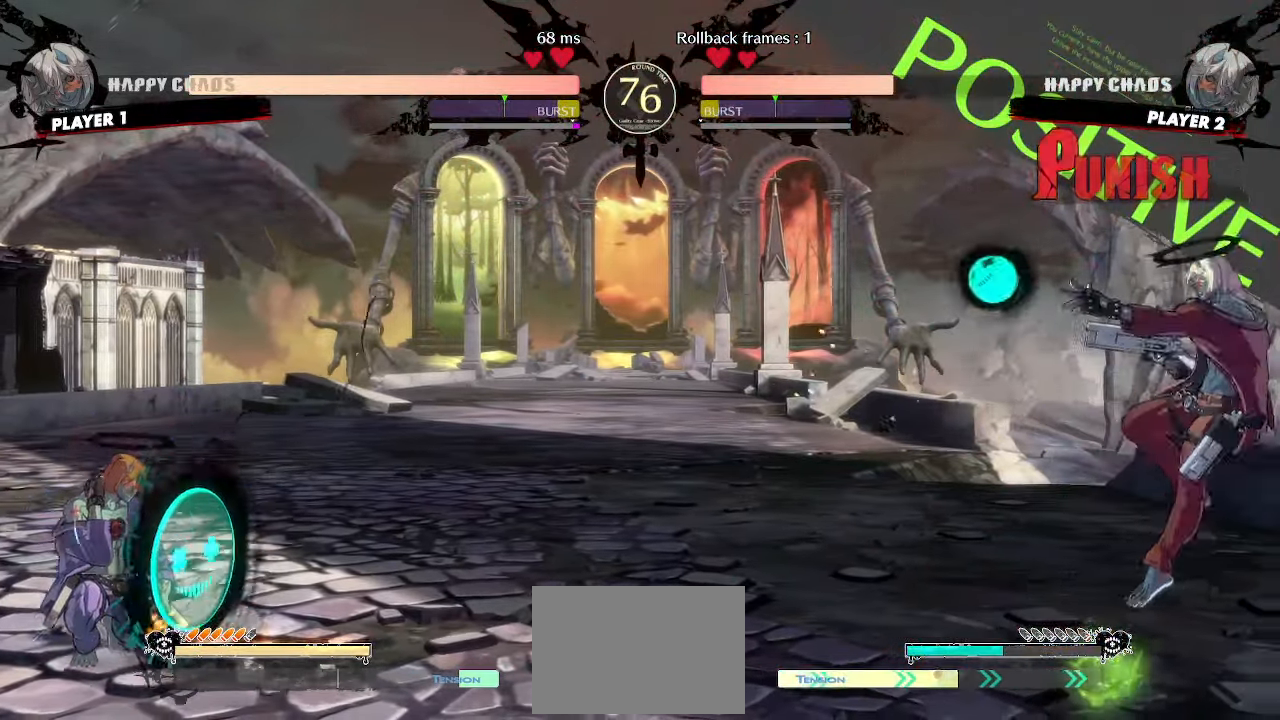
{"dt_ms": 500, "buttons": ["DPAD_DOWN"], "events": [[33, "DPAD_DOWN", "down"], [117, "DPAD_DOWN", "up"], [183, "DPAD_DOWN", "down"], [267, "P", "down"], [300, "DPAD_DOWN", "up"], [317, "P", "up"], [417, "DPAD_DOWN", "down"]]}
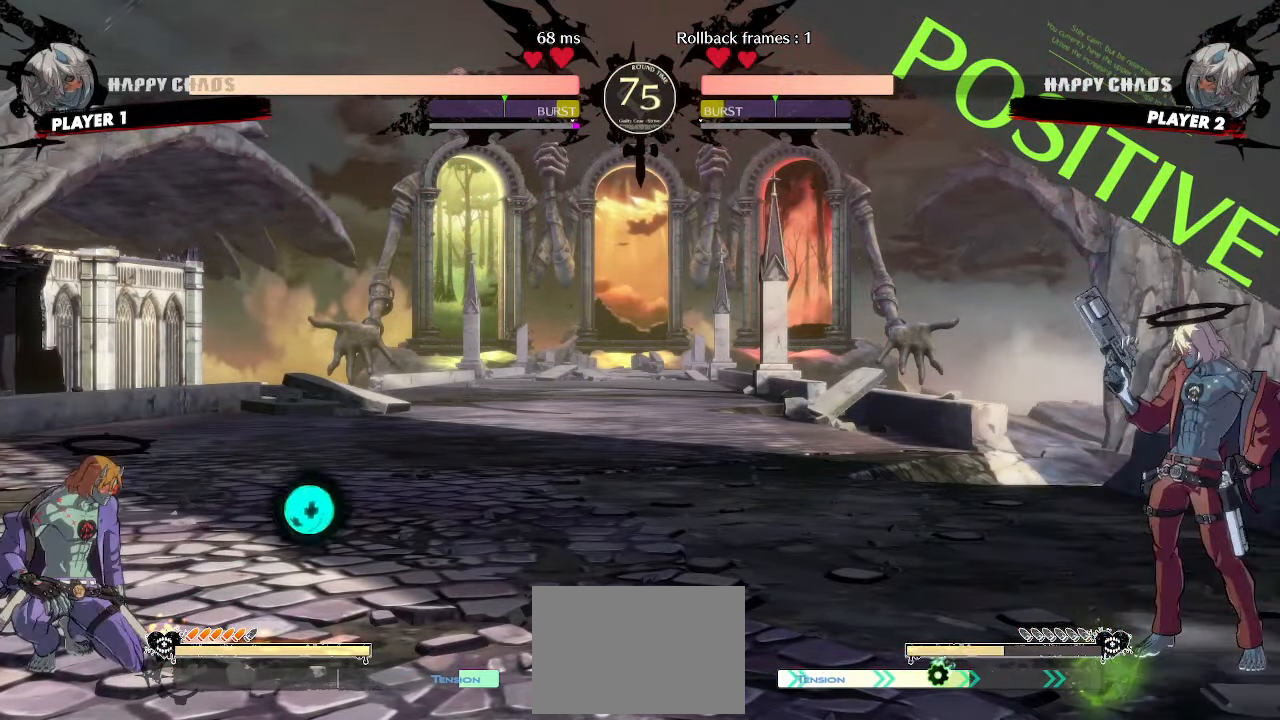
{"dt_ms": 500, "buttons": [], "events": [[17, "DPAD_RIGHT", "down"], [50, "DPAD_DOWN", "up"], [133, "DPAD_DOWN", "down"], [133, "S", "down"], [183, "DPAD_RIGHT", "up"], [233, "S", "up"], [350, "HS", "down"], [483, "DPAD_DOWN", "up"], [483, "HS", "up"]]}
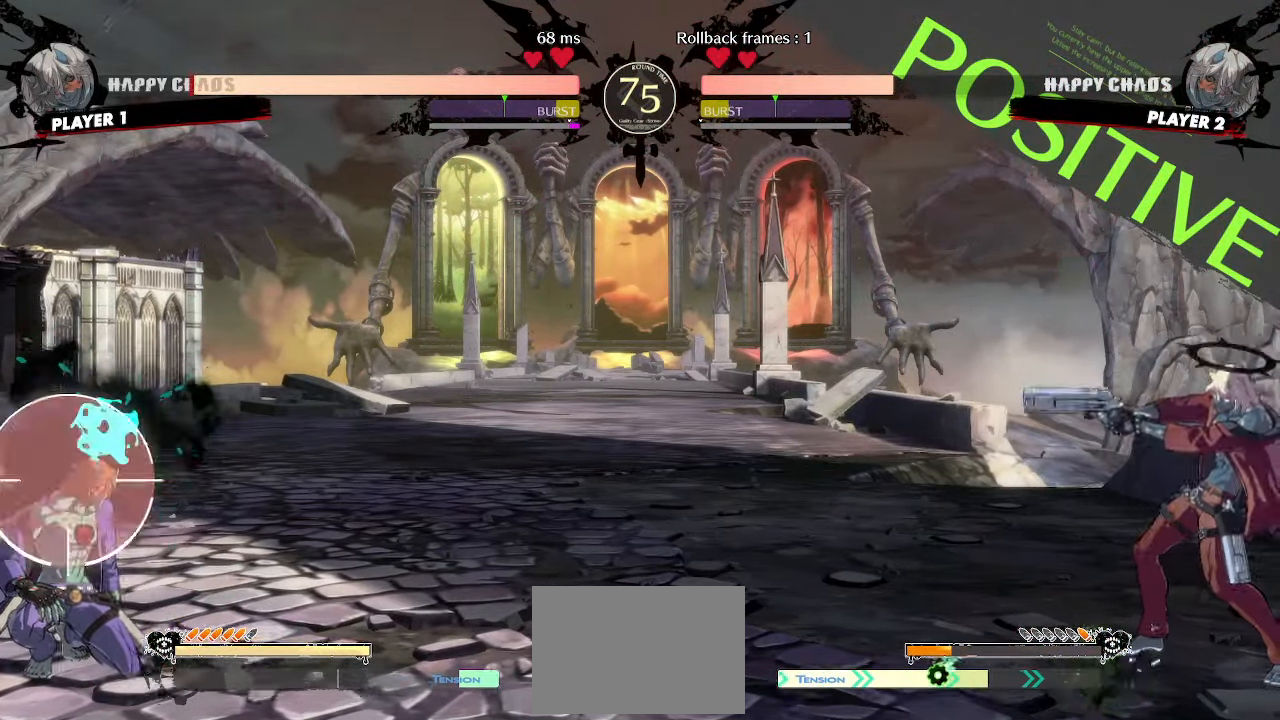
{"dt_ms": 500, "buttons": [], "events": [[17, "P", "down"], [33, "DPAD_DOWN", "down"], [67, "P", "up"], [133, "DPAD_DOWN", "up"]]}
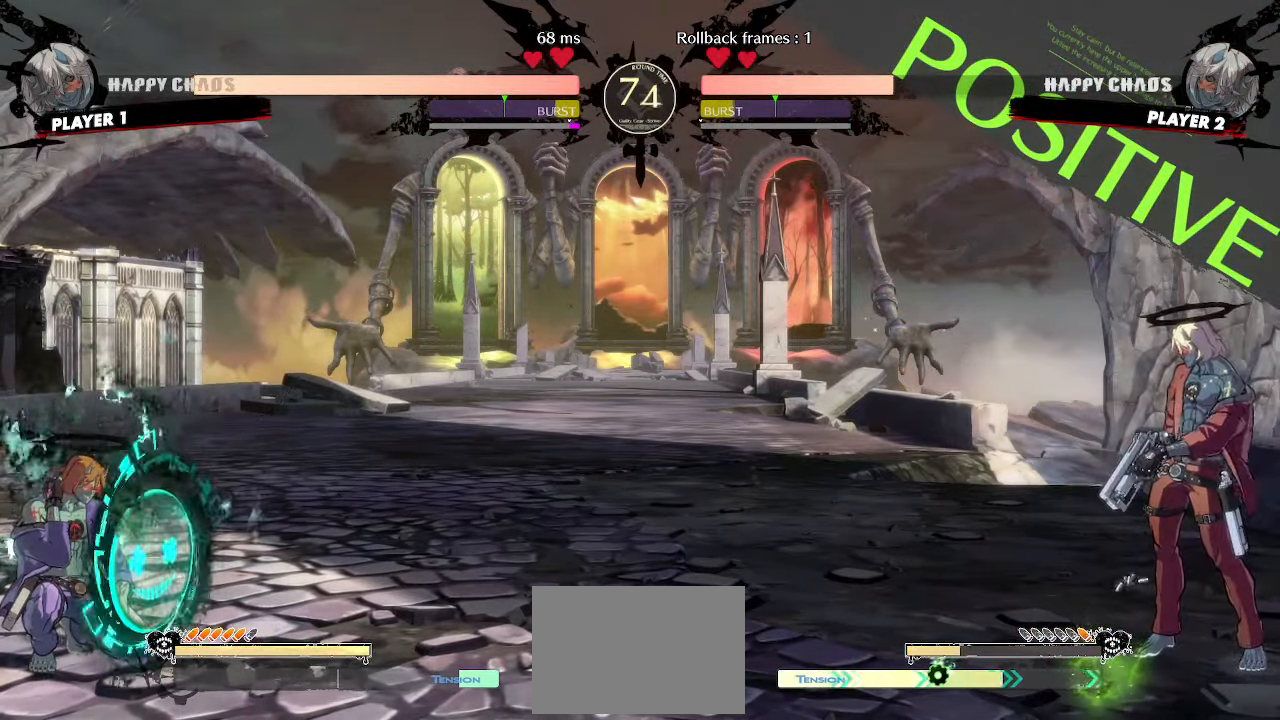
{"dt_ms": 500, "buttons": ["DPAD_RIGHT"], "events": [[483, "DPAD_RIGHT", "down"]]}
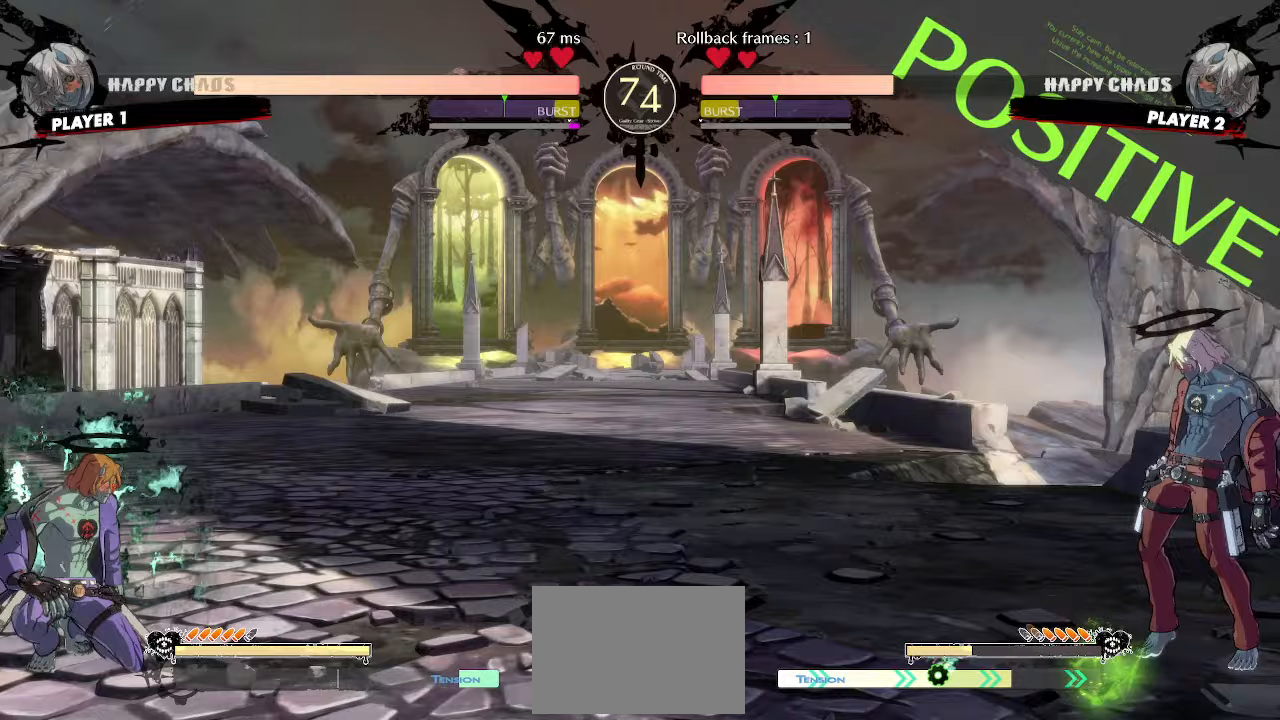
{"dt_ms": 500, "buttons": ["S"], "events": [[33, "DPAD_DOWN", "down"], [200, "DPAD_DOWN", "up"], [217, "DPAD_RIGHT", "up"], [300, "DPAD_DOWN", "down"], [350, "DPAD_RIGHT", "down"], [417, "DPAD_DOWN", "up"], [433, "S", "down"], [467, "DPAD_RIGHT", "up"]]}
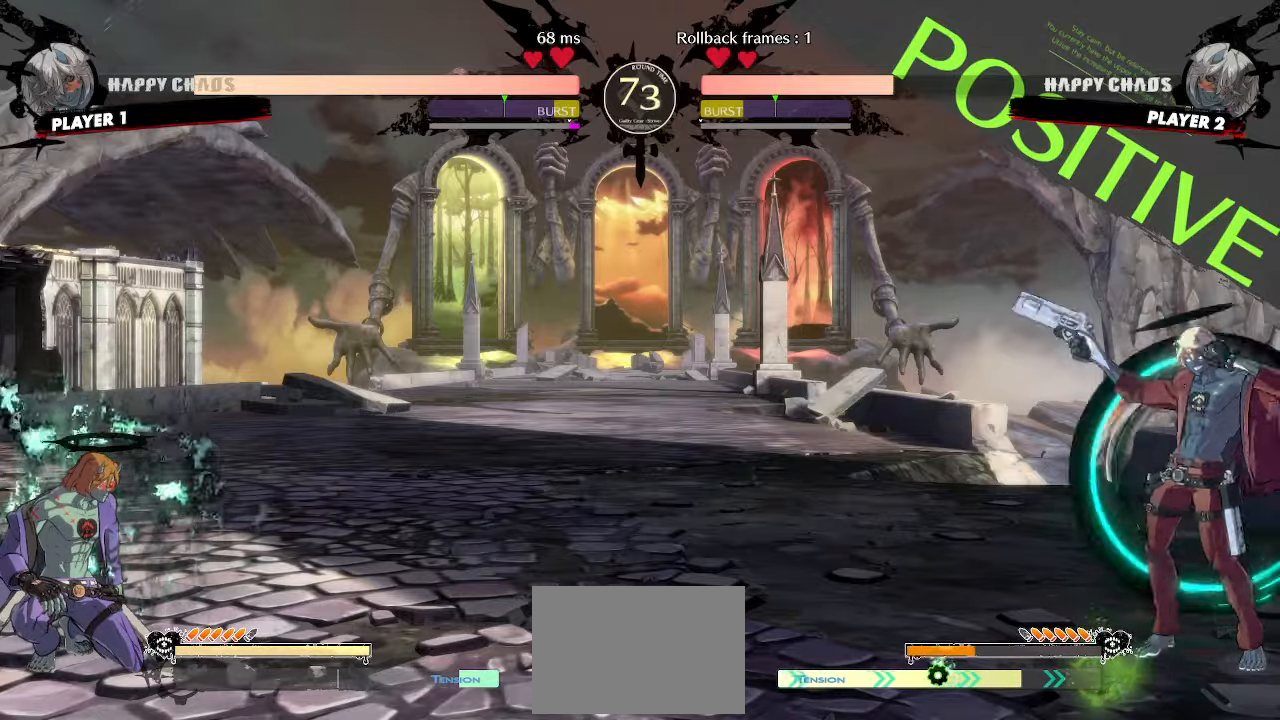
{"dt_ms": 500, "buttons": [], "events": [[33, "S", "up"], [83, "HS", "down"], [150, "DPAD_DOWN", "down"], [217, "DPAD_RIGHT", "down"], [250, "DPAD_DOWN", "up"], [283, "DPAD_RIGHT", "up"], [333, "DPAD_DOWN", "down"], [367, "DPAD_RIGHT", "down"], [367, "HS", "up"], [383, "DPAD_DOWN", "up"], [383, "P", "down"], [433, "DPAD_RIGHT", "up"], [433, "P", "up"]]}
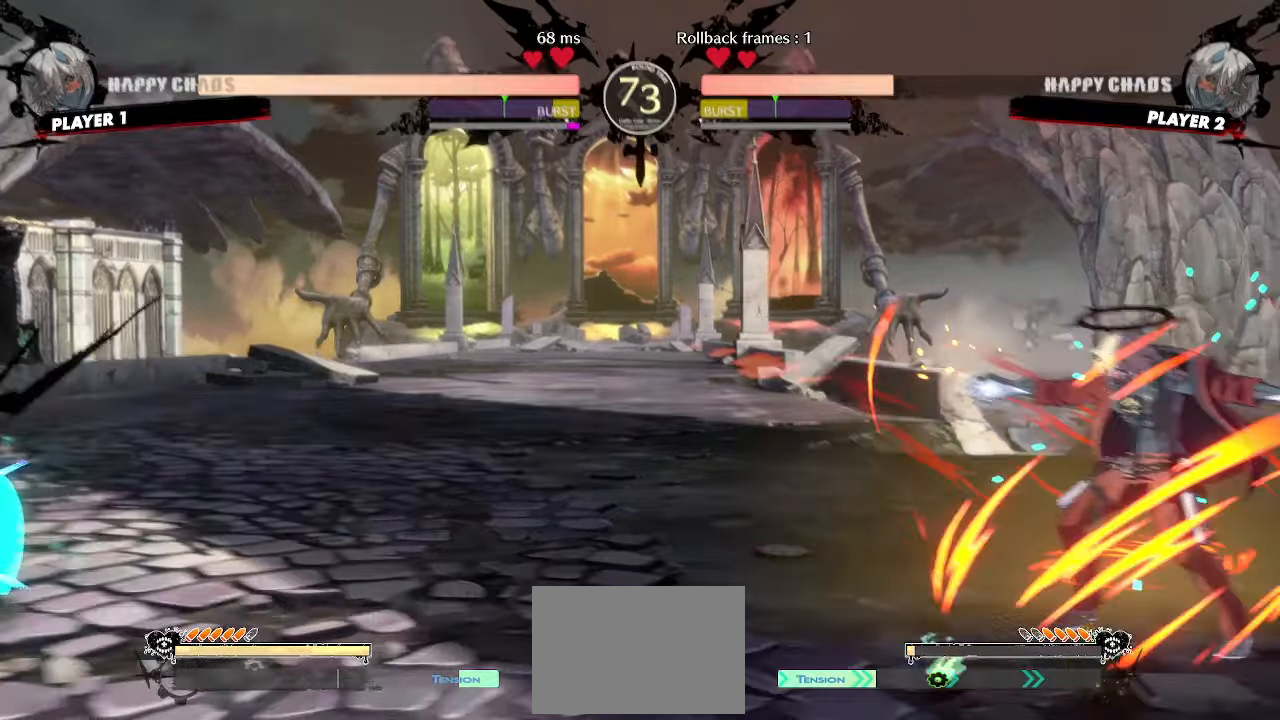
{"dt_ms": 500, "buttons": [], "events": []}
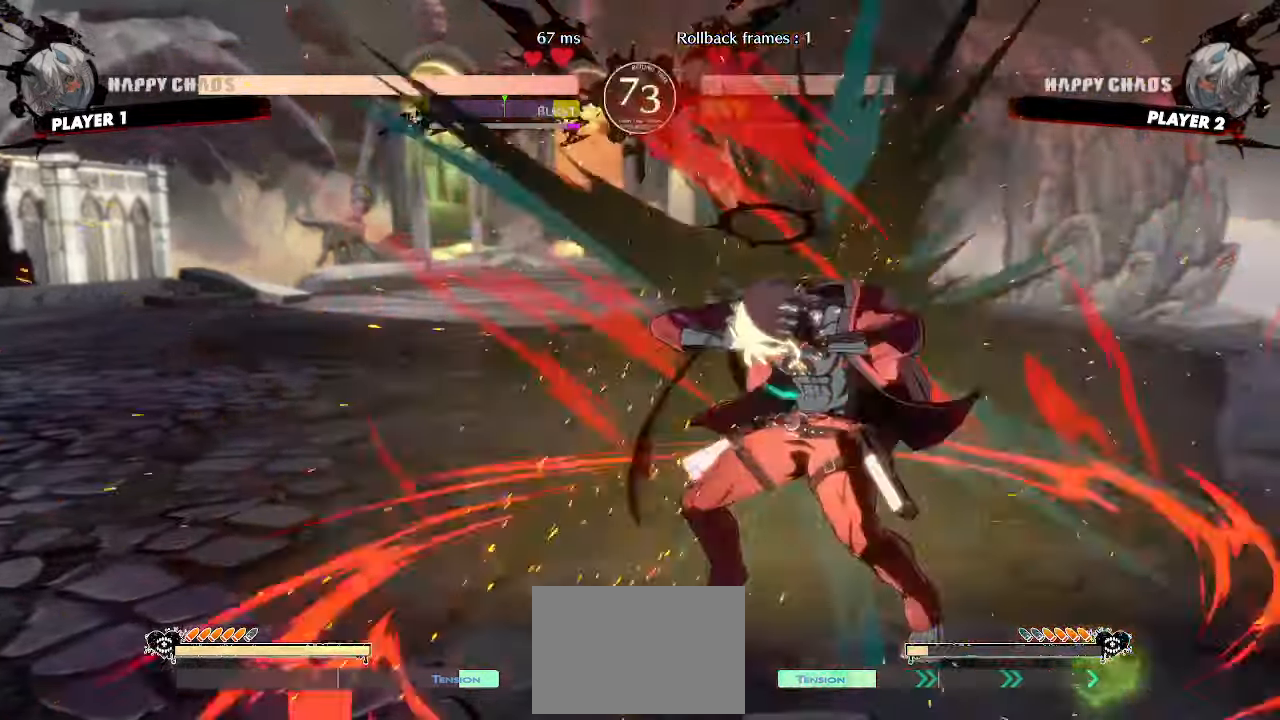
{"dt_ms": 500, "buttons": [], "events": []}